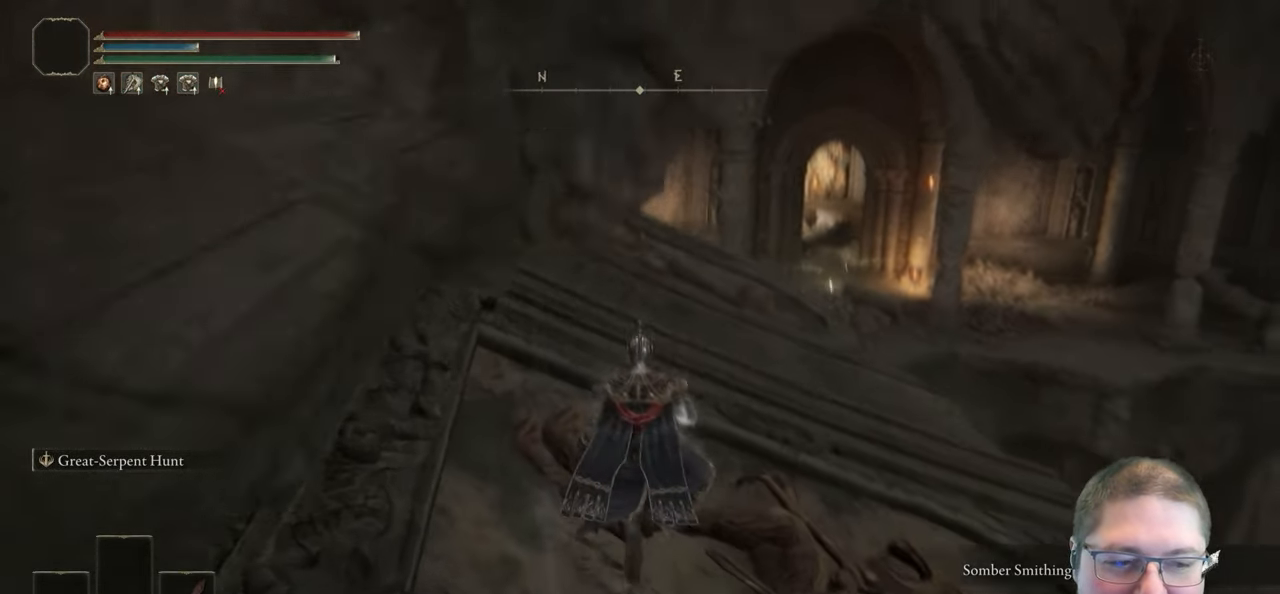
Gameplay with a controller (Xbox layout); each line is a JSON object with the inputs held at the frame after it. "button_events" lists button changes between this image and that frame as [ms after this image, input, new state], when the widget could be followed in between (sticks are given only as held states).
{"buttons": ["B"], "left_stick": "up", "right_stick": "center", "button_events": [[267, "B", "down"]]}
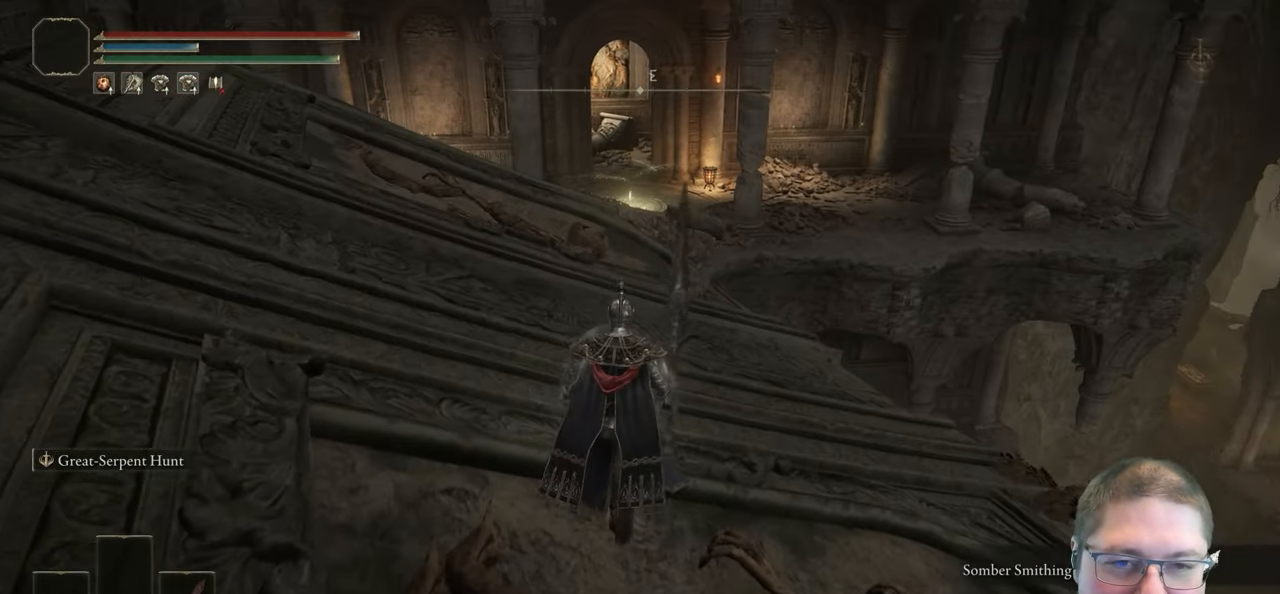
{"buttons": ["B"], "left_stick": "up", "right_stick": "center", "button_events": []}
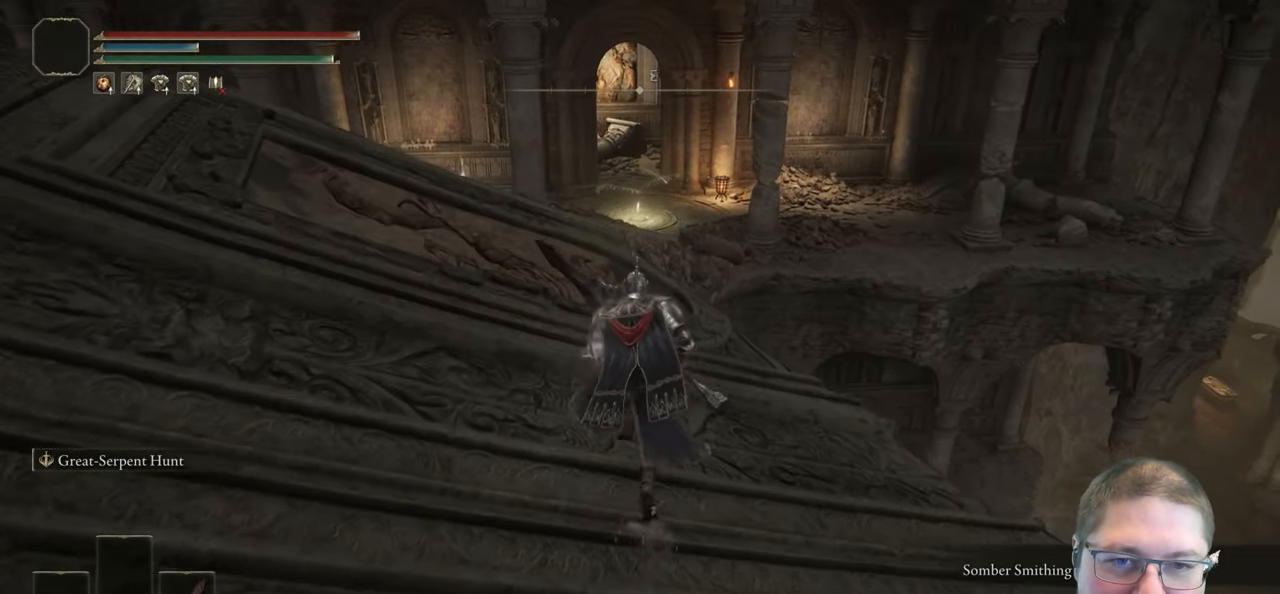
{"buttons": ["B"], "left_stick": "up", "right_stick": "center", "button_events": []}
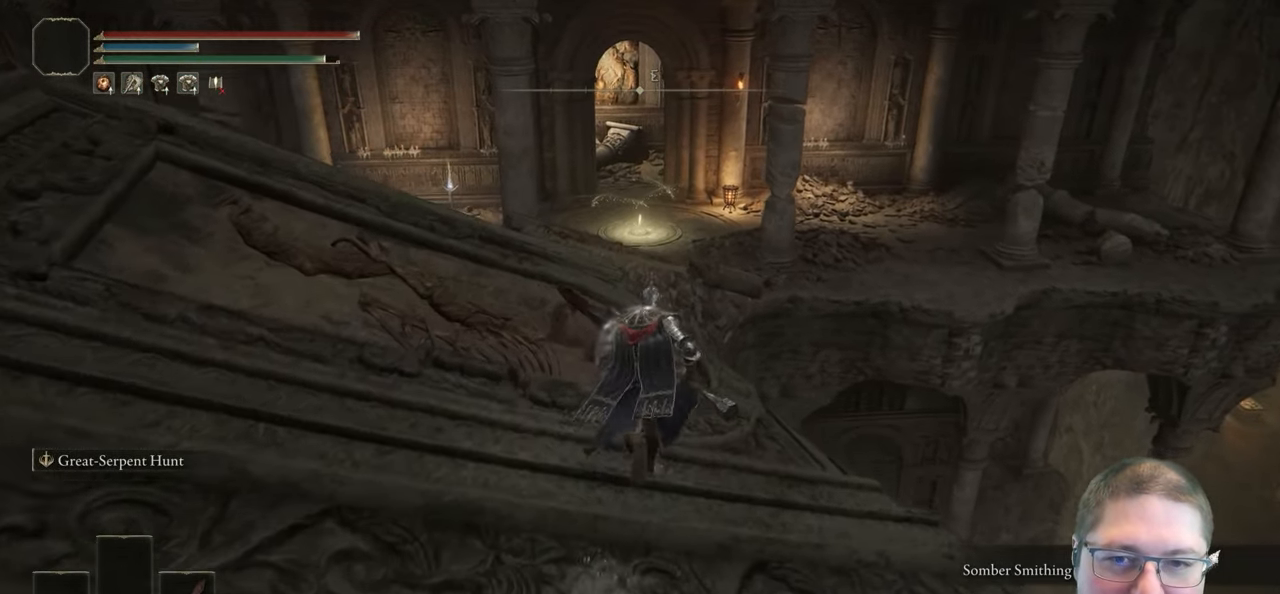
{"buttons": ["B"], "left_stick": "up", "right_stick": "center", "button_events": []}
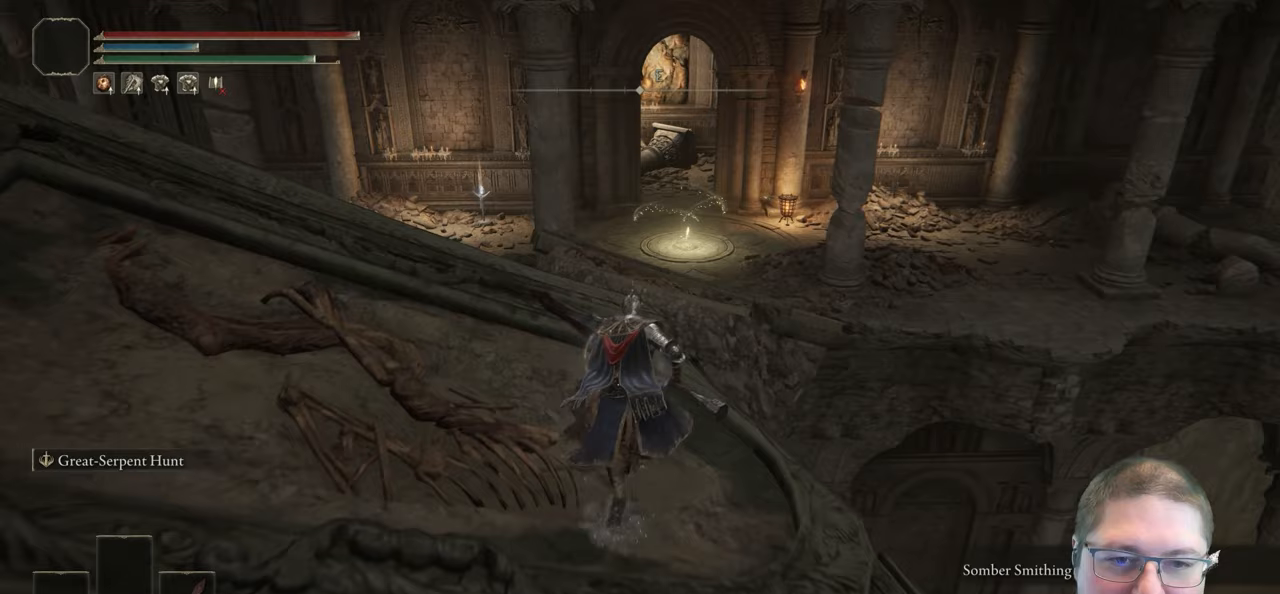
{"buttons": ["A", "B"], "left_stick": "up", "right_stick": "center", "button_events": [[500, "A", "down"]]}
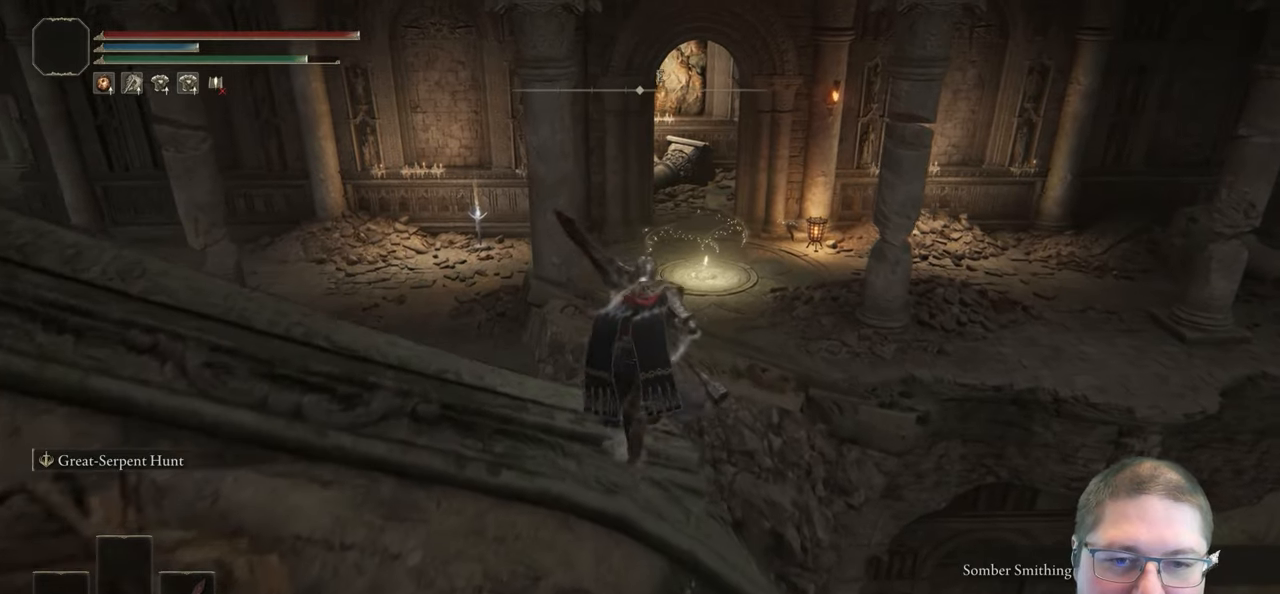
{"buttons": ["B"], "left_stick": "up", "right_stick": "center", "button_events": [[117, "A", "up"]]}
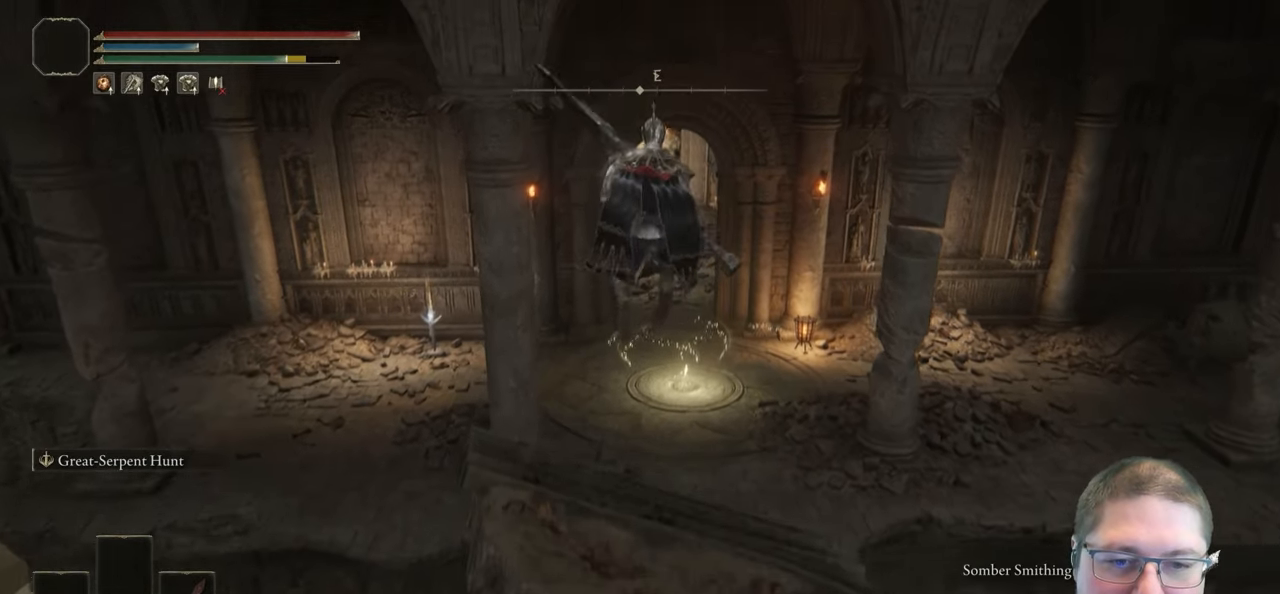
{"buttons": ["B"], "left_stick": "up", "right_stick": "center", "button_events": []}
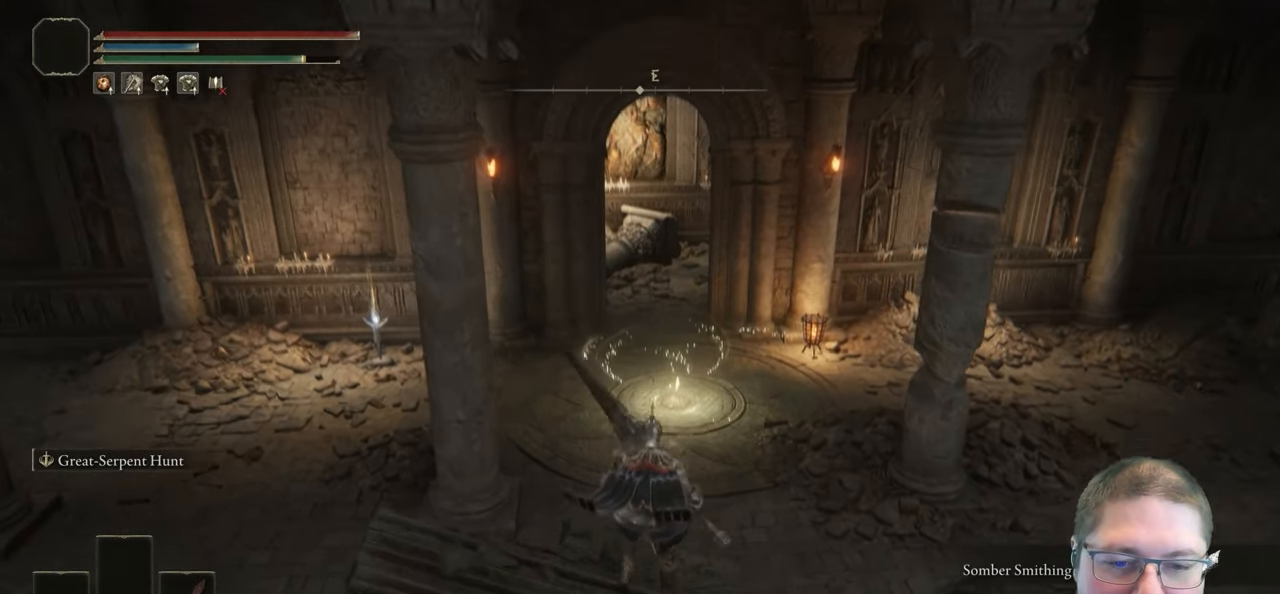
{"buttons": ["B"], "left_stick": "up", "right_stick": "center", "button_events": []}
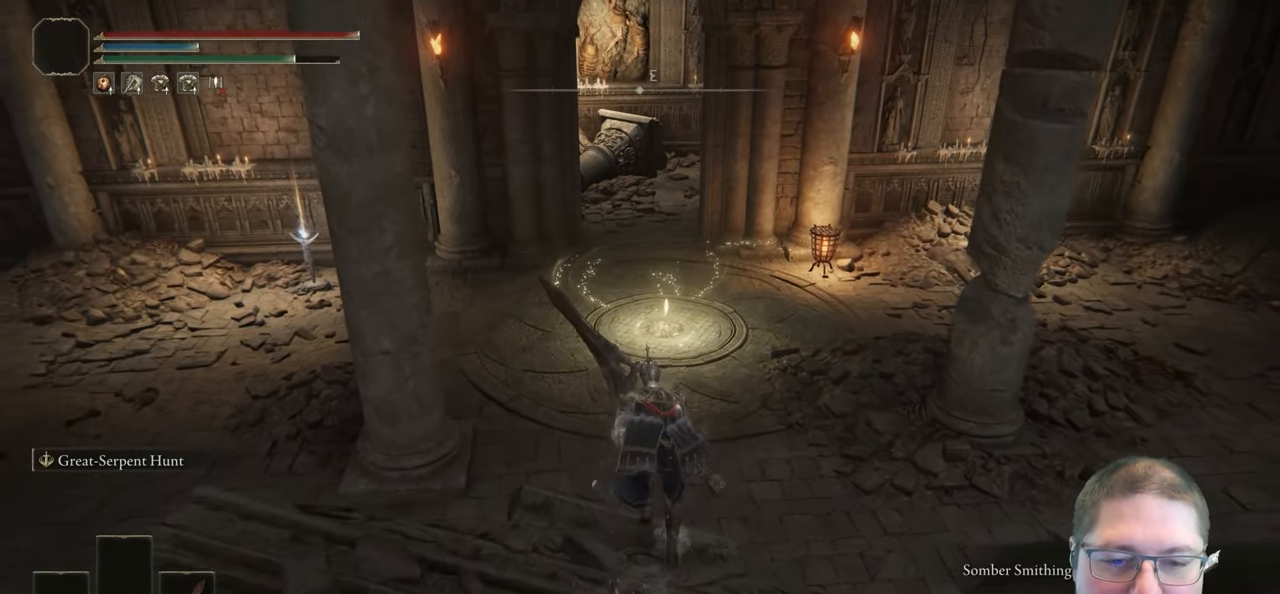
{"buttons": ["B"], "left_stick": "up", "right_stick": "center", "button_events": []}
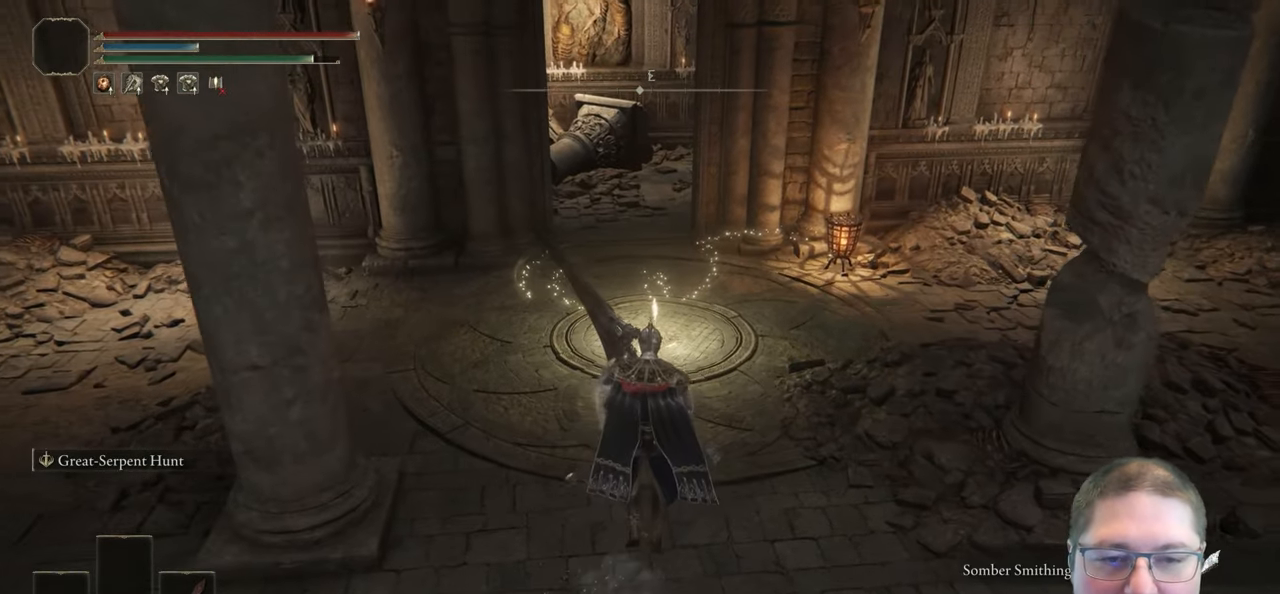
{"buttons": ["B"], "left_stick": "up", "right_stick": "center", "button_events": []}
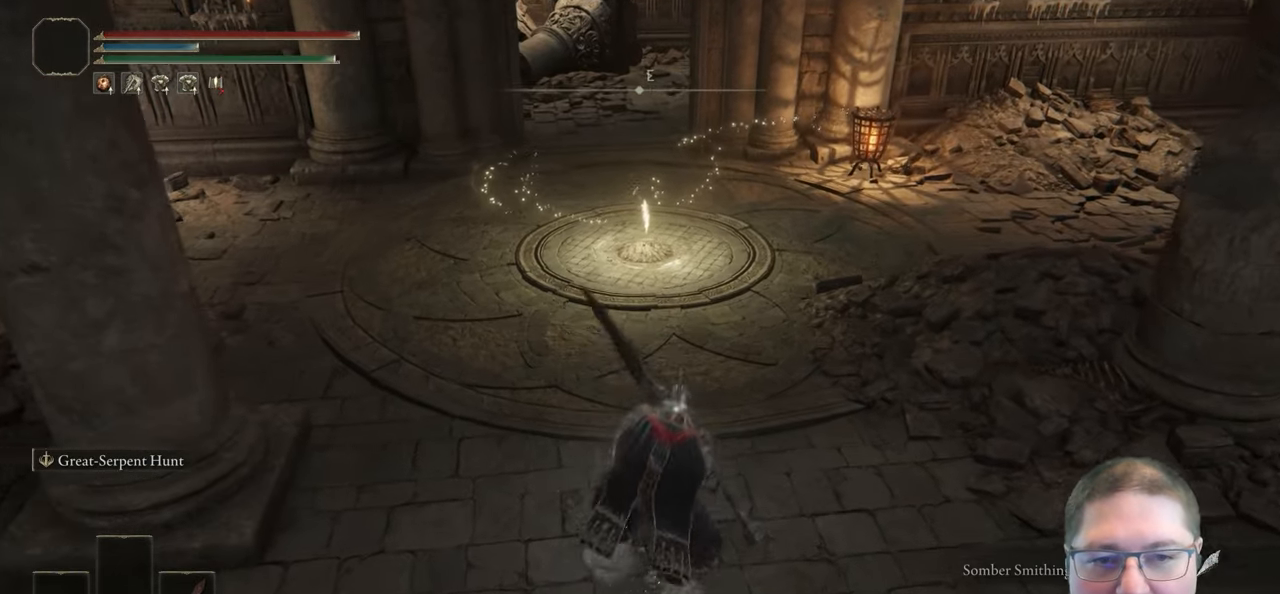
{"buttons": [], "left_stick": "up", "right_stick": "center", "button_events": [[450, "B", "up"]]}
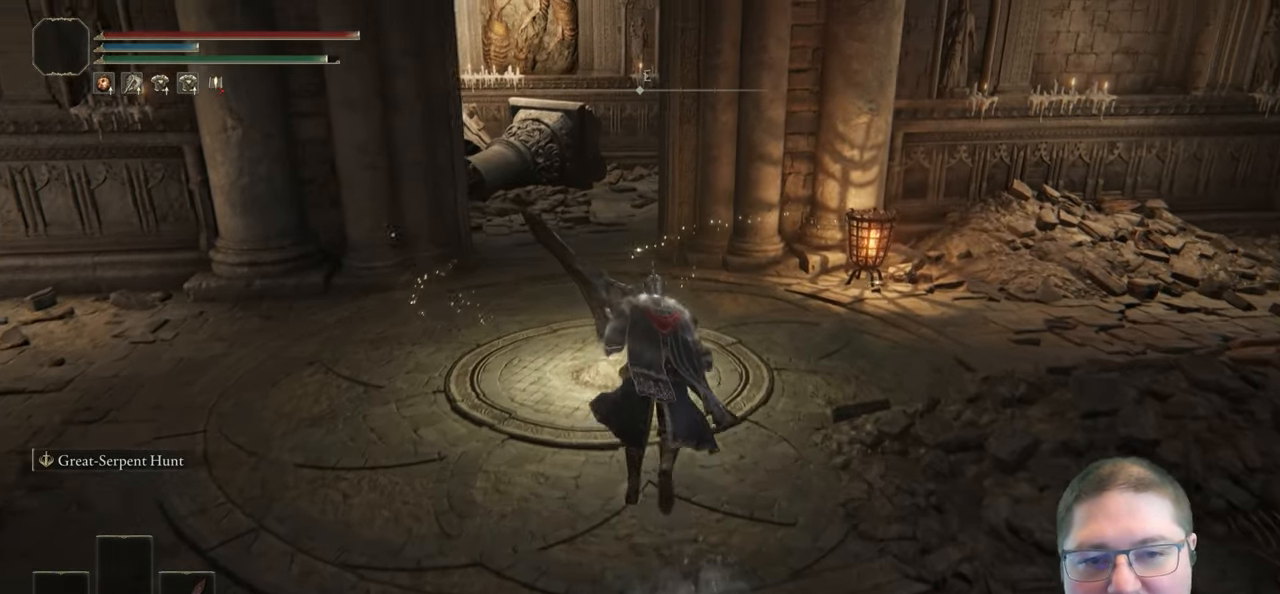
{"buttons": ["Y"], "left_stick": "center", "right_stick": "center", "button_events": [[50, "Y", "down"], [133, "Y", "up"], [233, "Y", "down"], [333, "Y", "up"], [433, "Y", "down"]]}
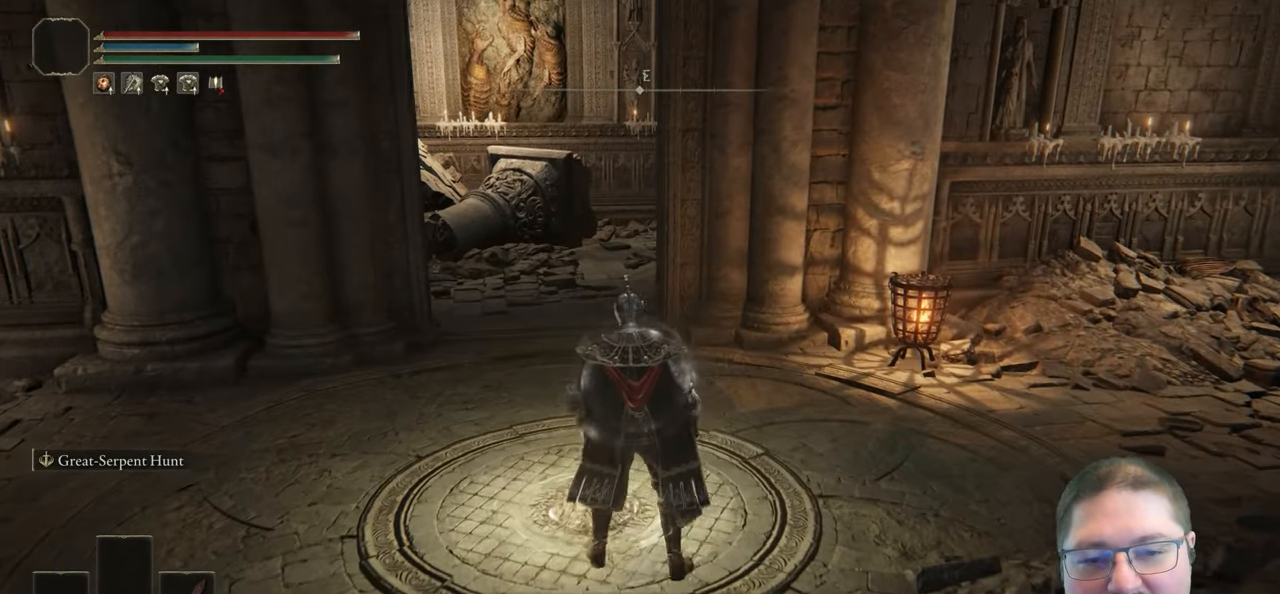
{"buttons": [], "left_stick": "center", "right_stick": "left", "button_events": [[17, "Y", "up"]]}
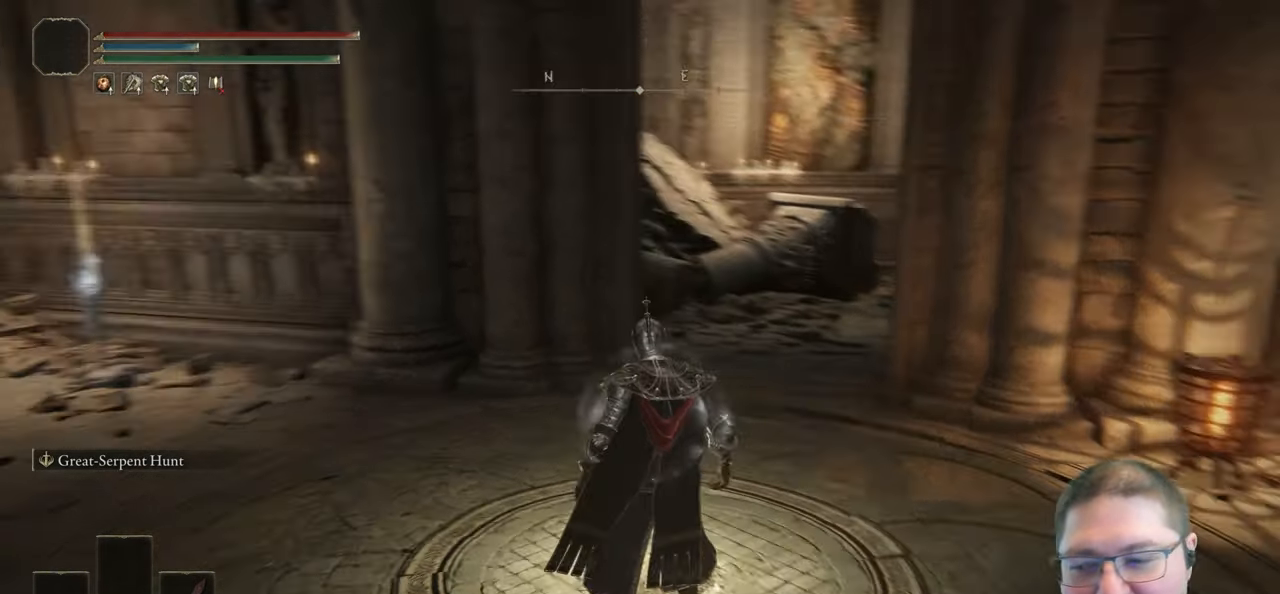
{"buttons": [], "left_stick": "center", "right_stick": "center", "button_events": []}
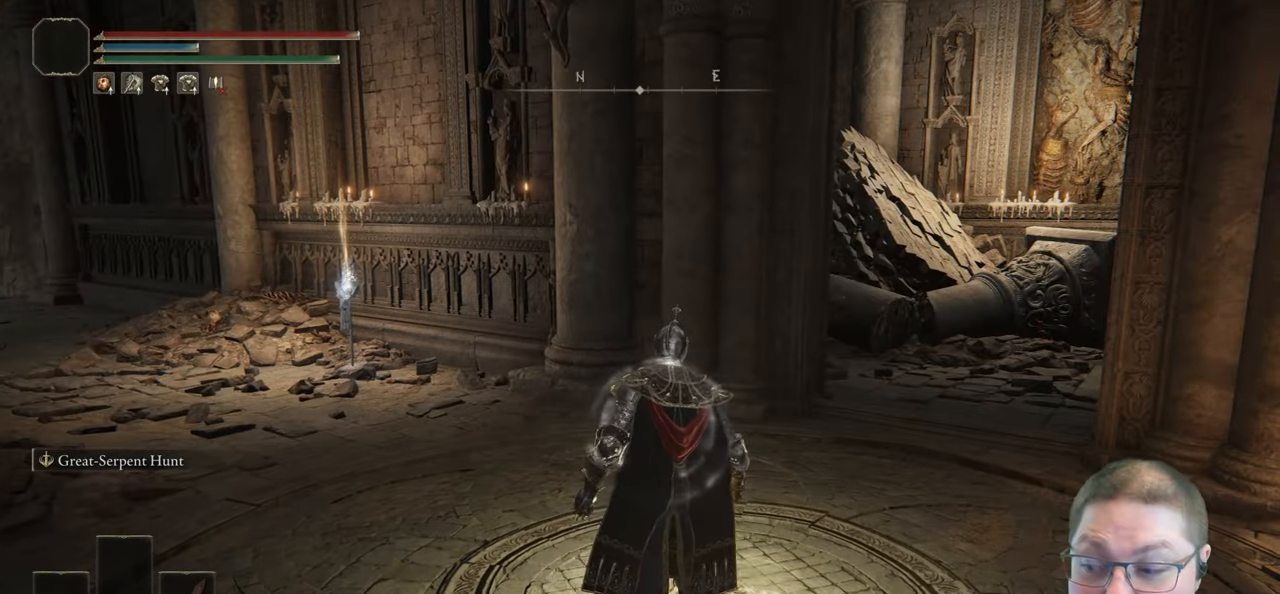
{"buttons": [], "left_stick": "center", "right_stick": "right", "button_events": []}
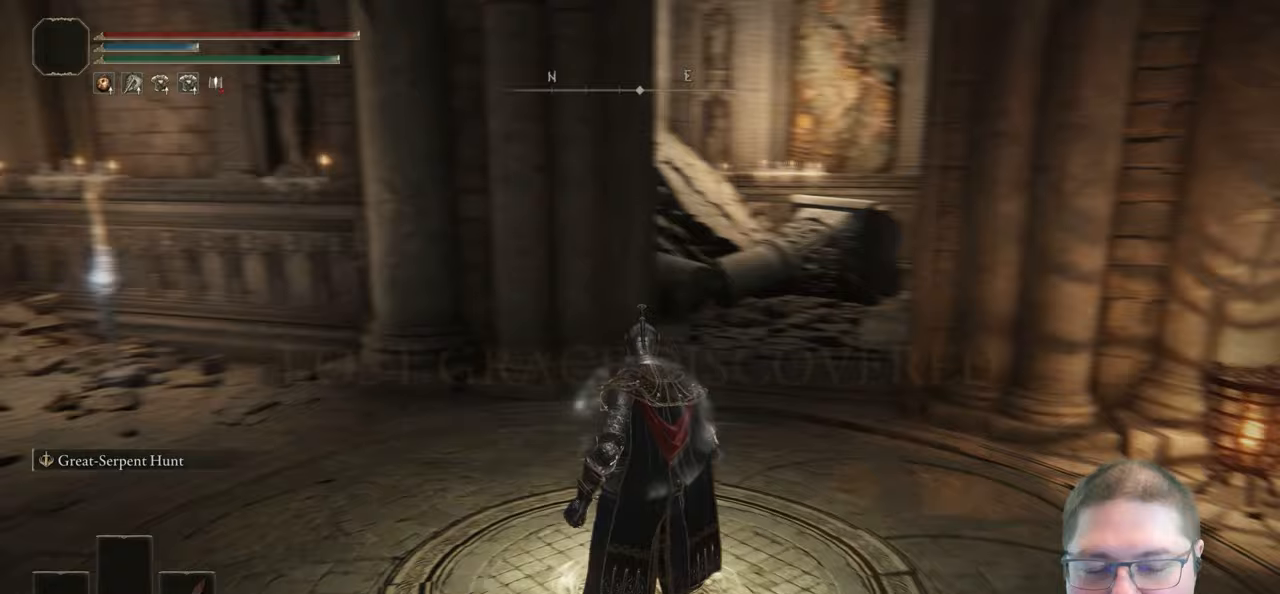
{"buttons": [], "left_stick": "center", "right_stick": "center", "button_events": []}
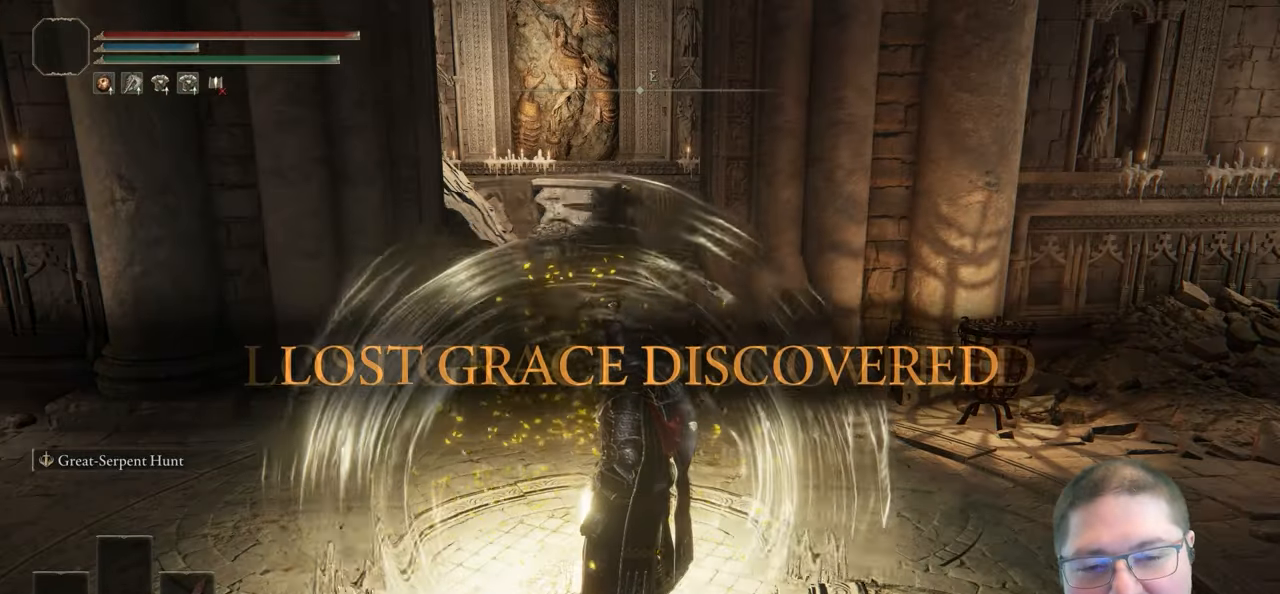
{"buttons": [], "left_stick": "center", "right_stick": "center", "button_events": [[33, "Y", "down"], [100, "Y", "up"]]}
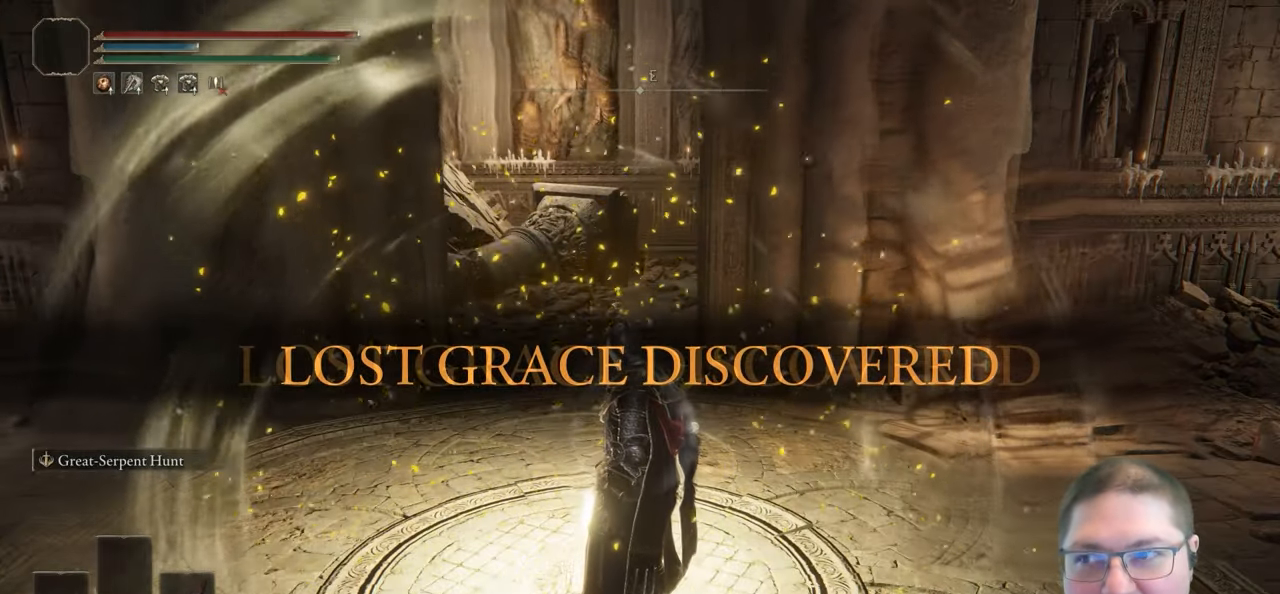
{"buttons": [], "left_stick": "up", "right_stick": "center", "button_events": [[200, "Y", "down"], [333, "Y", "up"], [417, "Y", "down"], [500, "Y", "up"]]}
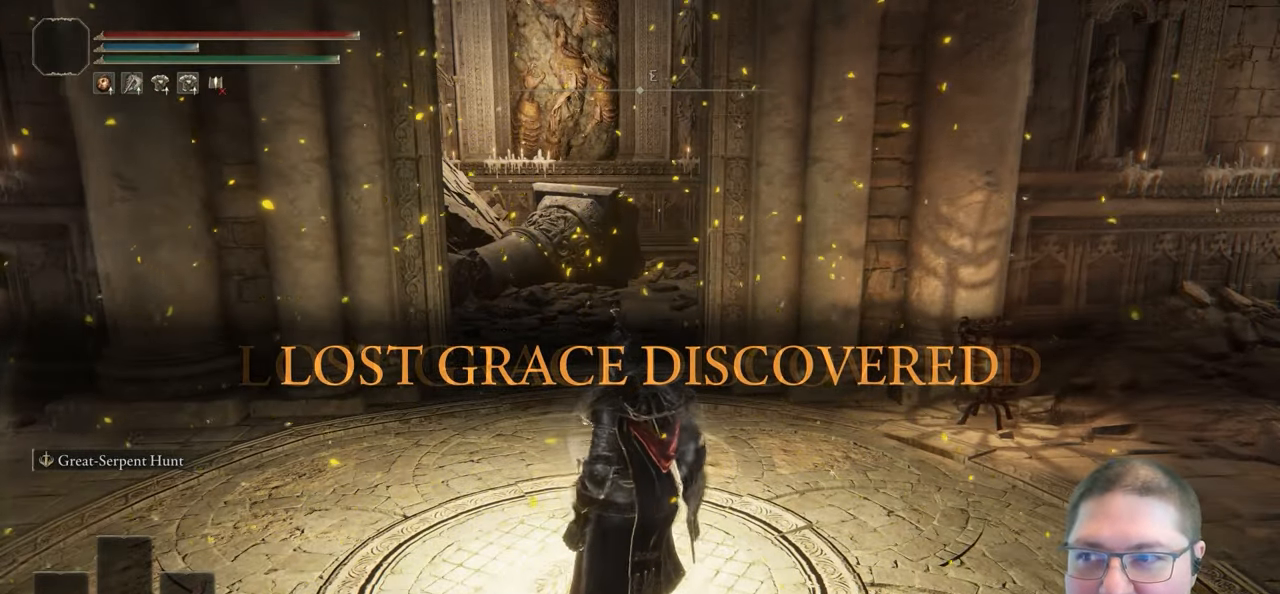
{"buttons": ["Y"], "left_stick": "up-left", "right_stick": "center", "button_events": [[117, "Y", "down"], [183, "Y", "up"], [317, "Y", "down"], [367, "Y", "up"], [500, "Y", "down"]]}
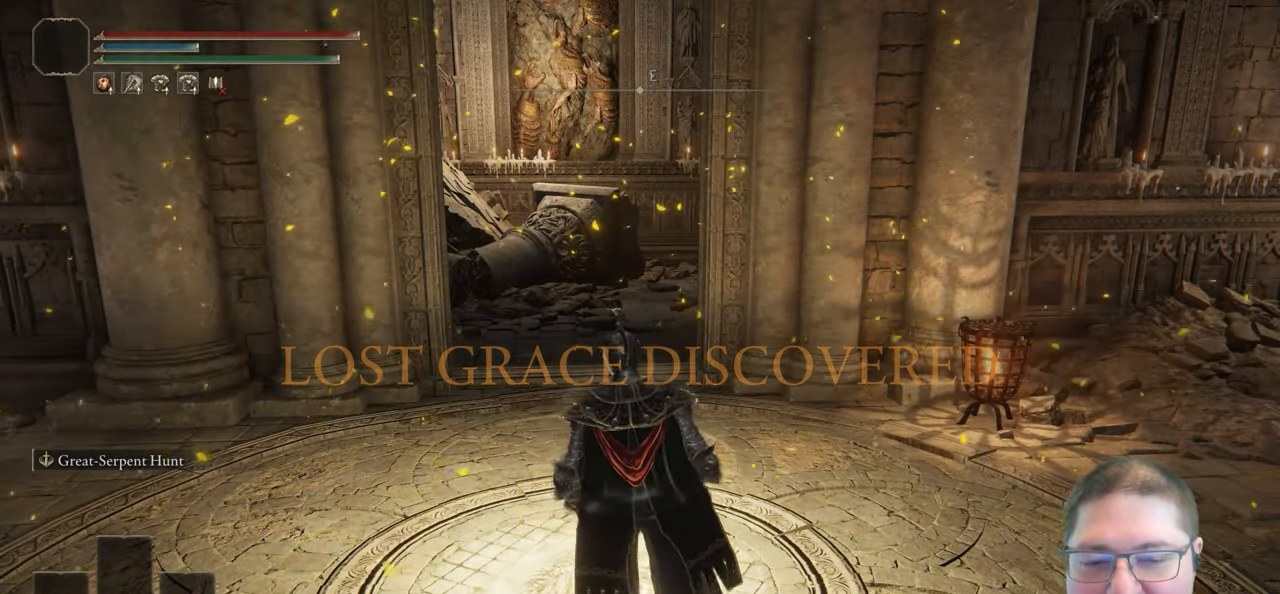
{"buttons": [], "left_stick": "center", "right_stick": "center", "button_events": [[83, "Y", "up"], [200, "Y", "down"], [300, "Y", "up"], [383, "Y", "down"], [467, "Y", "up"]]}
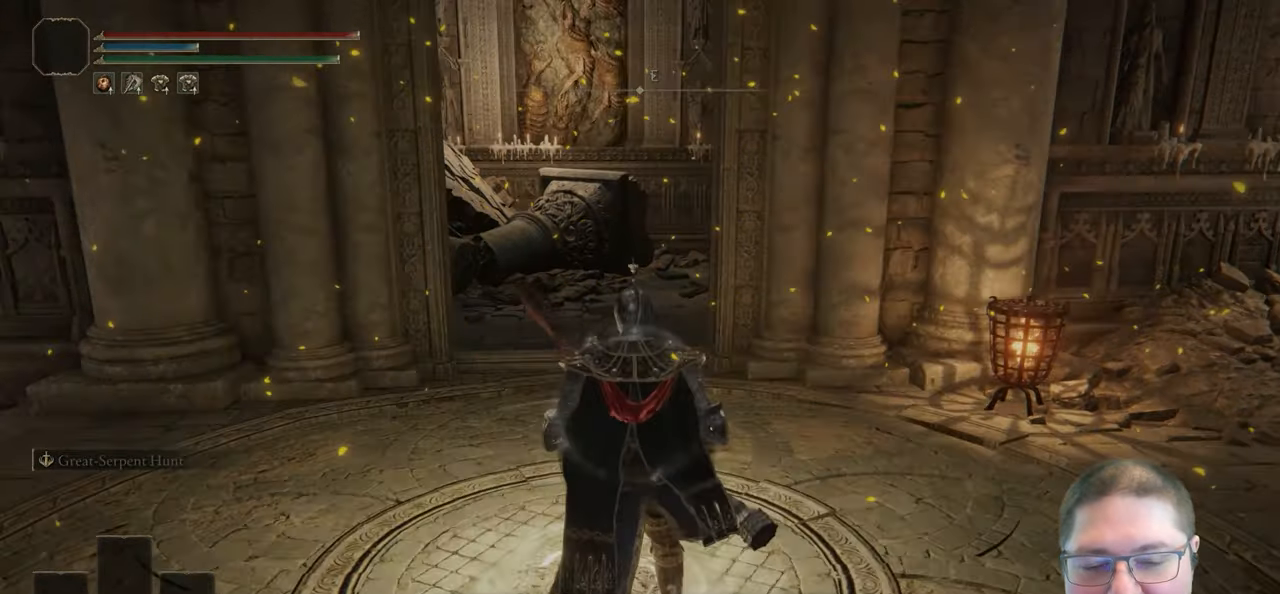
{"buttons": [], "left_stick": "center", "right_stick": "center", "button_events": []}
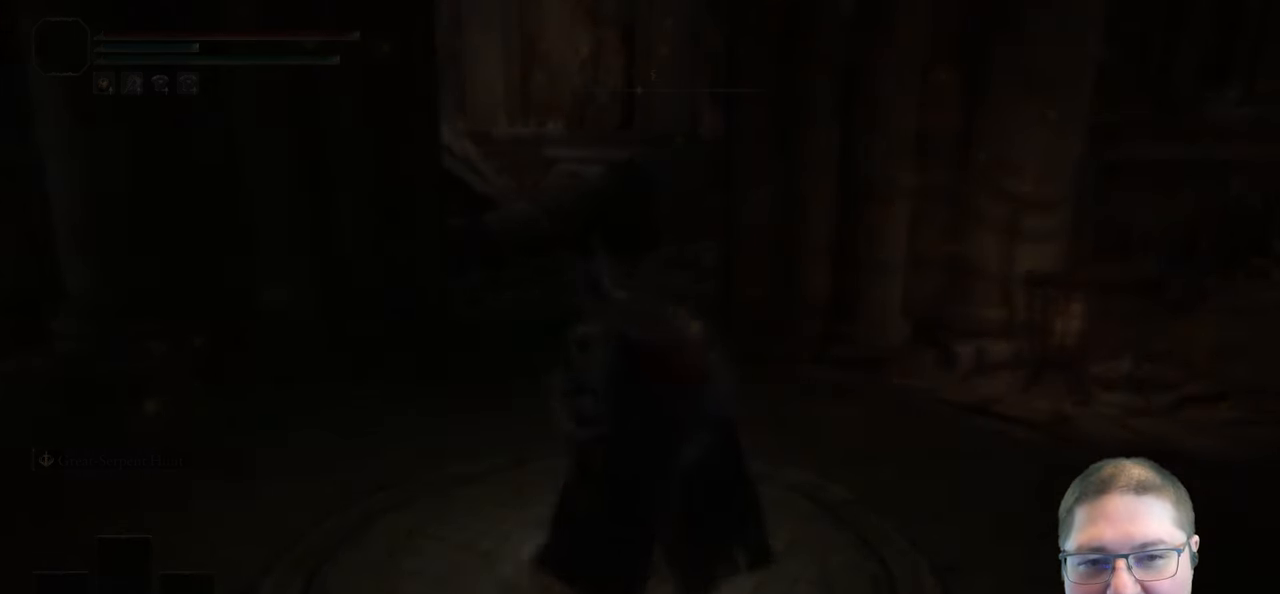
{"buttons": [], "left_stick": "center", "right_stick": "center", "button_events": []}
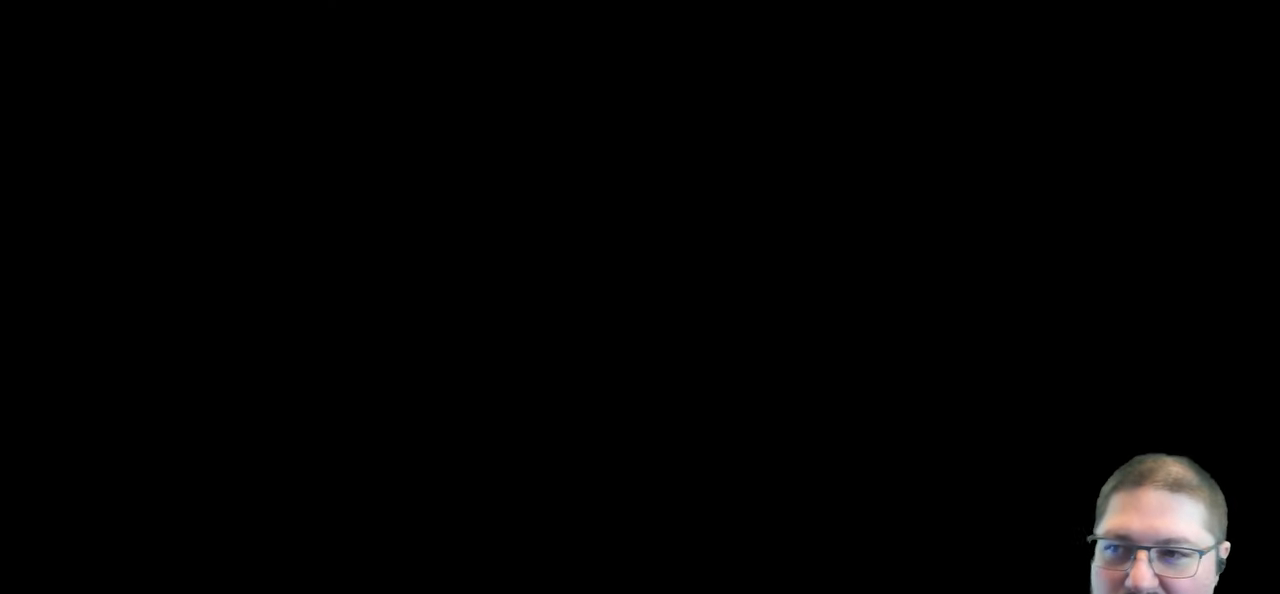
{"buttons": [], "left_stick": "center", "right_stick": "center", "button_events": []}
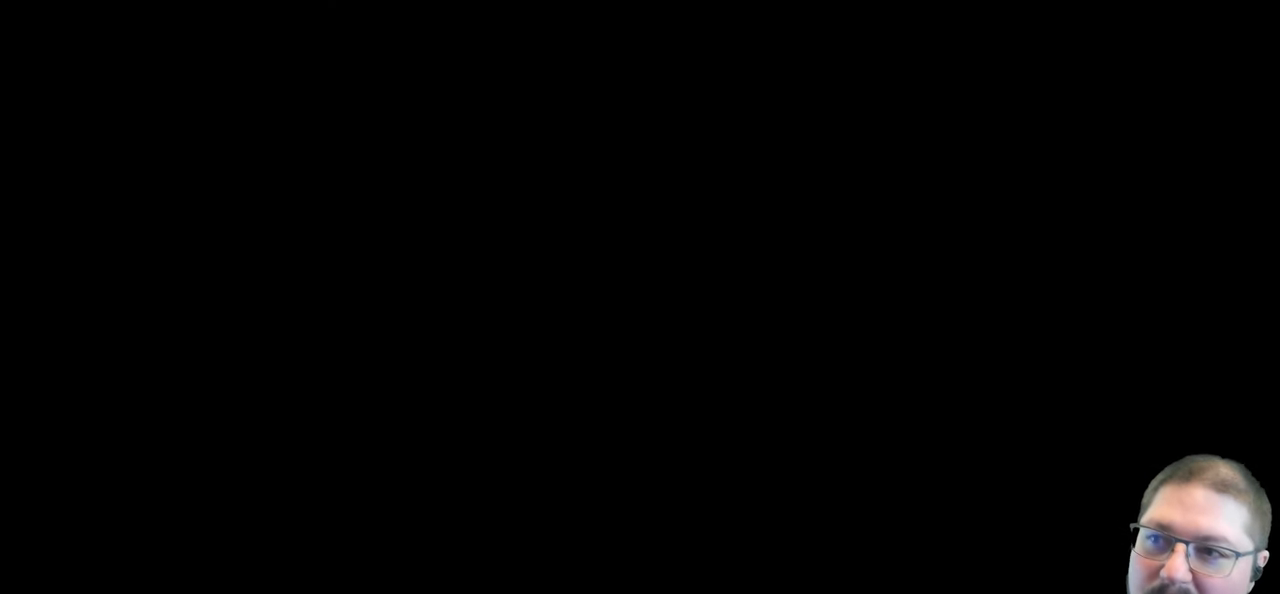
{"buttons": [], "left_stick": "center", "right_stick": "center", "button_events": []}
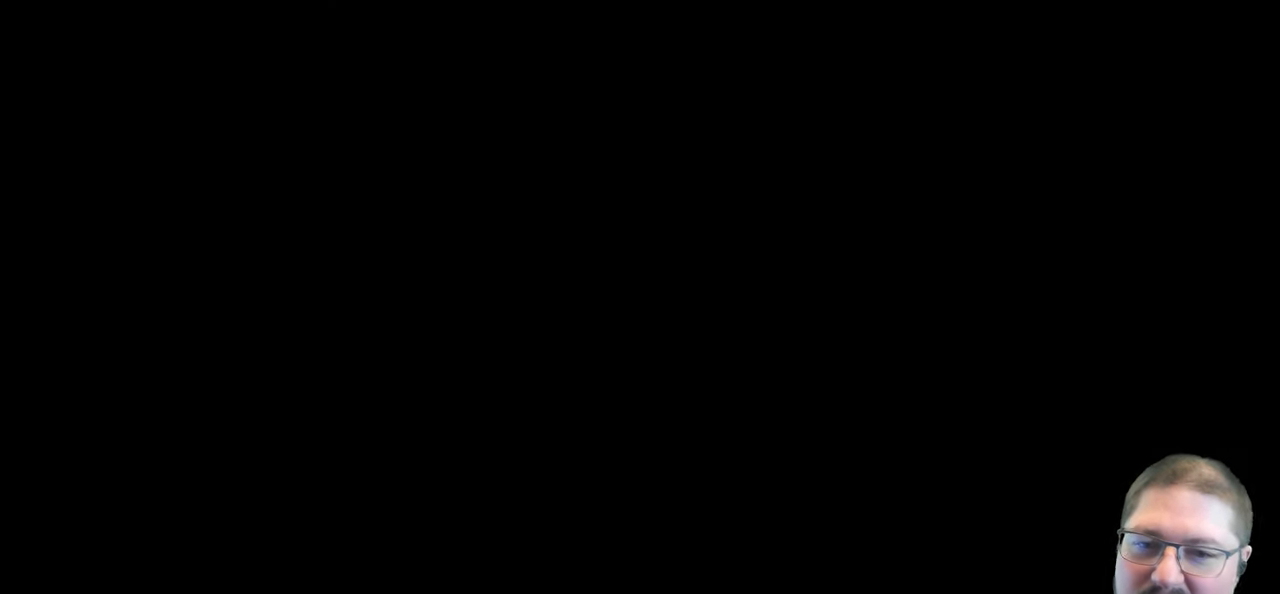
{"buttons": [], "left_stick": "center", "right_stick": "center", "button_events": []}
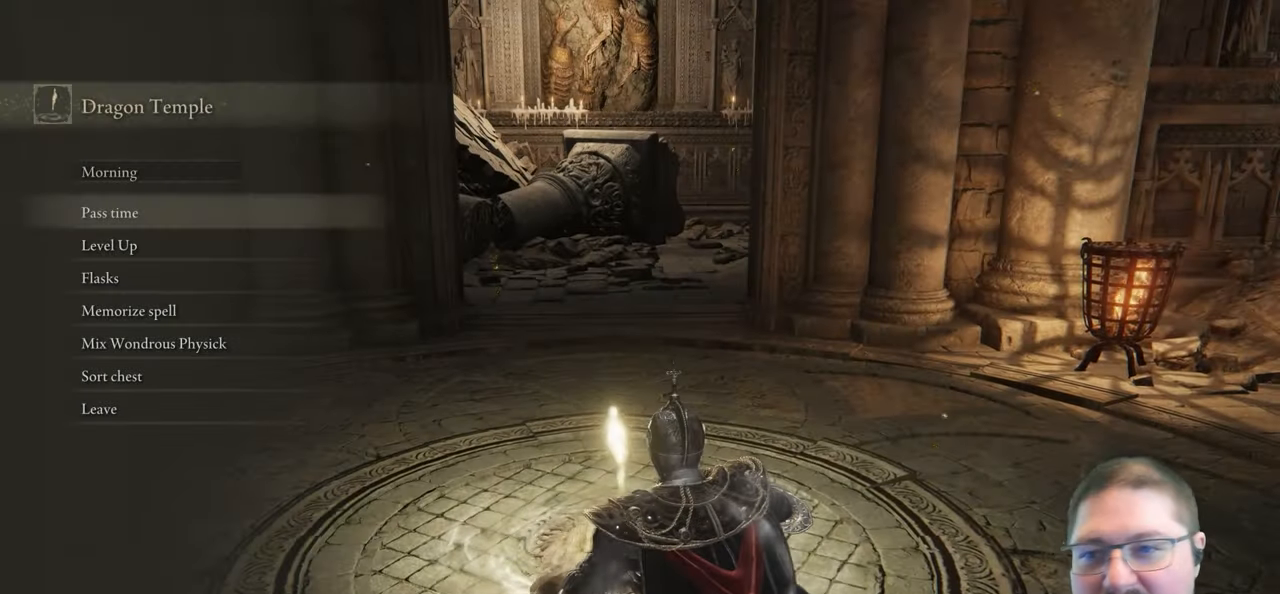
{"buttons": [], "left_stick": "center", "right_stick": "center", "button_events": [[350, "B", "down"], [467, "B", "up"]]}
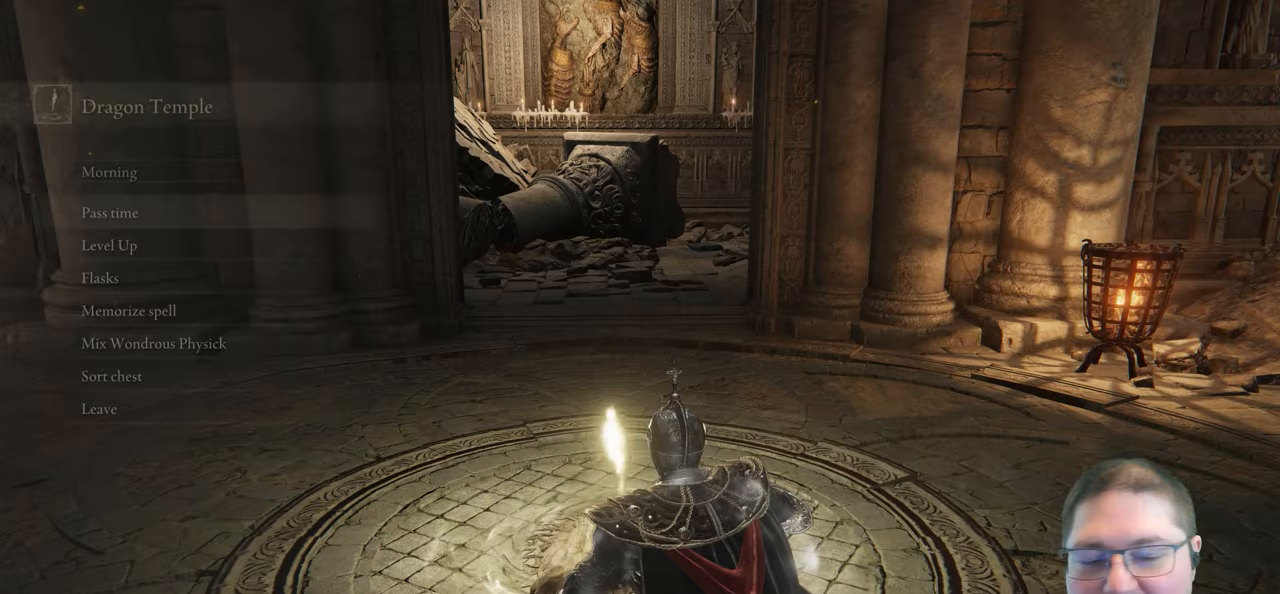
{"buttons": [], "left_stick": "up", "right_stick": "center", "button_events": []}
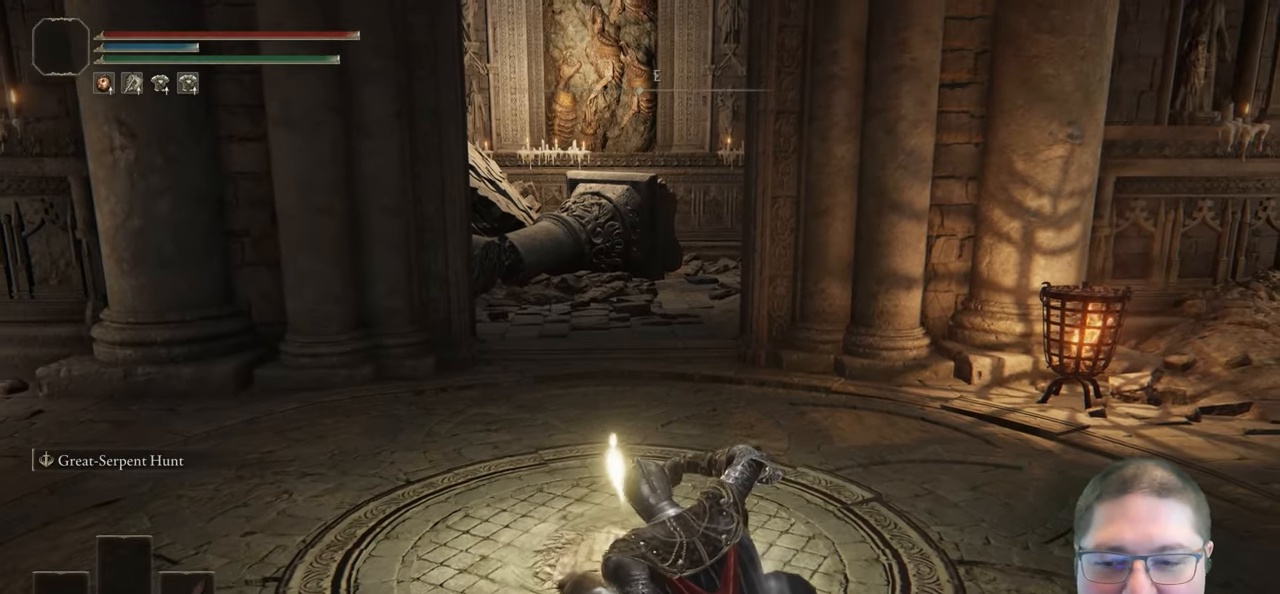
{"buttons": [], "left_stick": "up", "right_stick": "center", "button_events": [[267, "DPAD_DOWN", "down"], [383, "DPAD_DOWN", "up"]]}
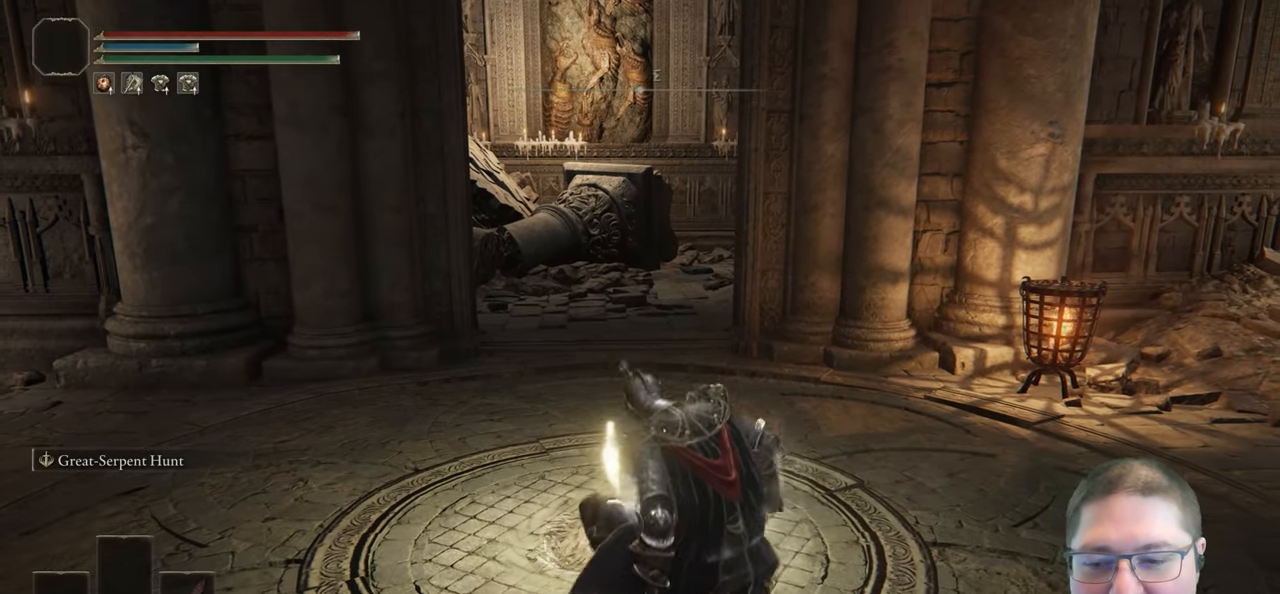
{"buttons": [], "left_stick": "center", "right_stick": "center", "button_events": []}
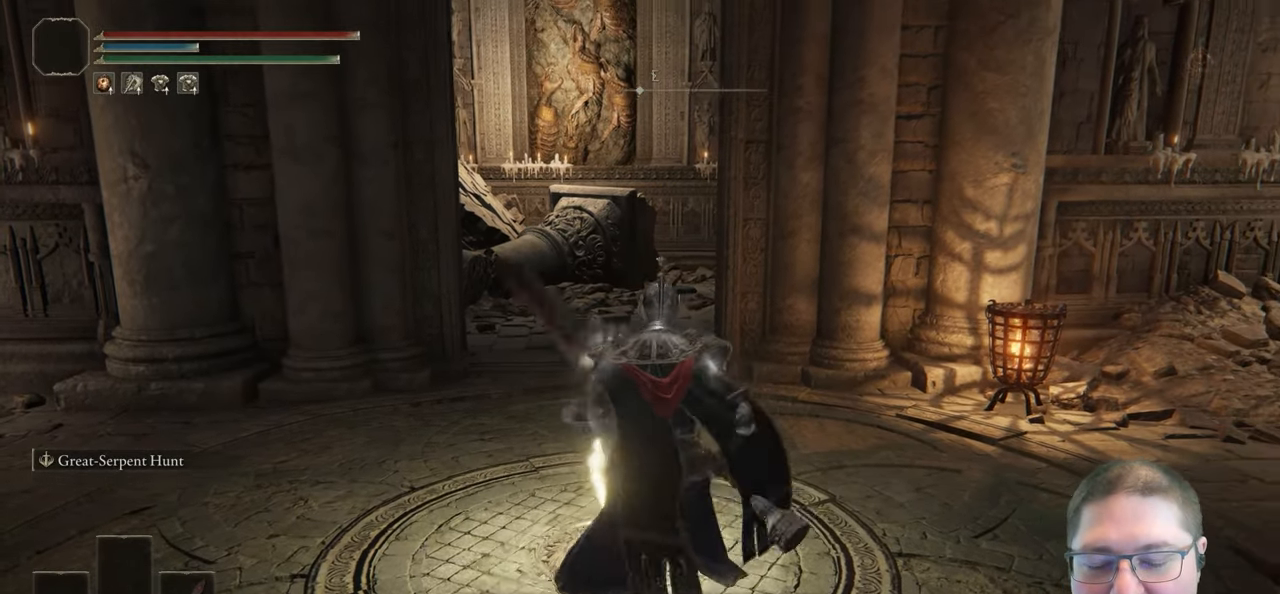
{"buttons": ["DPAD_DOWN"], "left_stick": "center", "right_stick": "center", "button_events": [[133, "START", "down"], [317, "START", "up"], [500, "DPAD_DOWN", "down"]]}